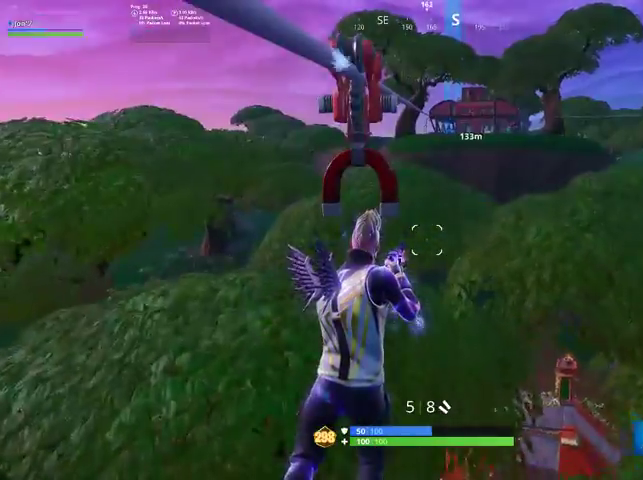
Gameplay with a controller (PlayStation layout); each line is a JSON object with the inputs held at the frame after it. "events" lists button and stick changes between this image and that frame as [ms after this image, input, new state], when the widget could be followed in between.
{"buttons": [], "left_stick": "up-right", "right_stick": "down-right", "events": [[400, "right_stick", "down-right"]]}
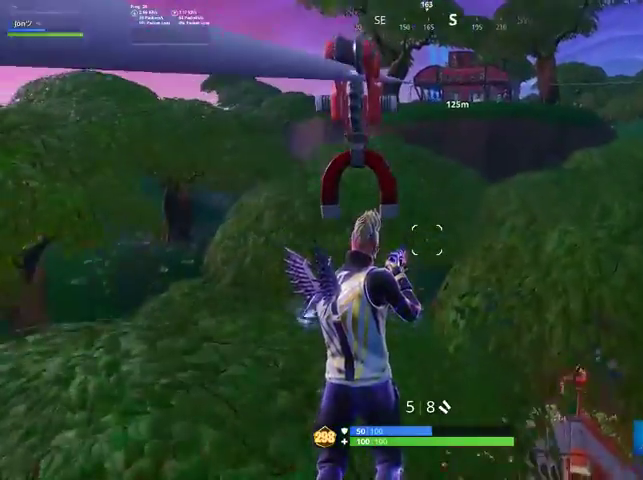
{"buttons": [], "left_stick": "up", "right_stick": "right", "events": [[33, "right_stick", "center"], [167, "right_stick", "right"], [233, "left_stick", "up"], [267, "right_stick", "center"], [500, "right_stick", "right"]]}
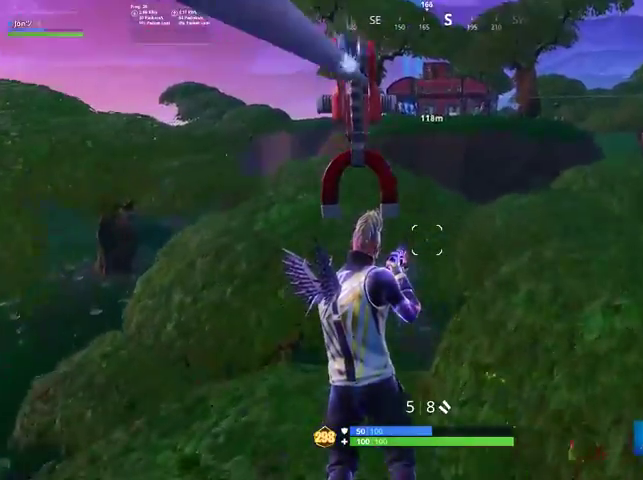
{"buttons": [], "left_stick": "up-left", "right_stick": "right", "events": [[133, "right_stick", "center"], [333, "left_stick", "up-left"], [400, "right_stick", "right"]]}
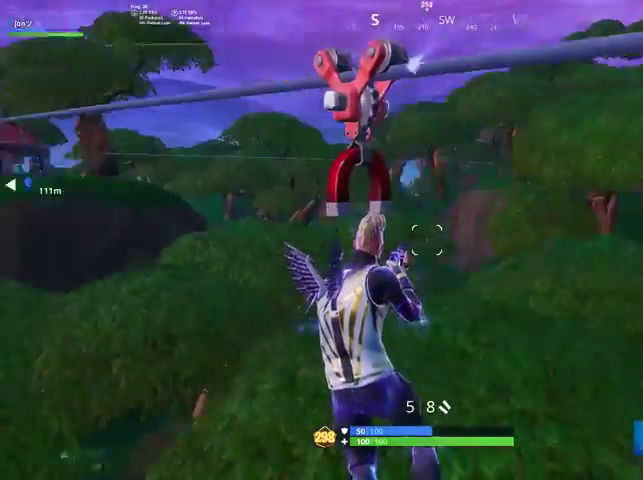
{"buttons": [], "left_stick": "up-left", "right_stick": "center", "events": [[133, "right_stick", "center"]]}
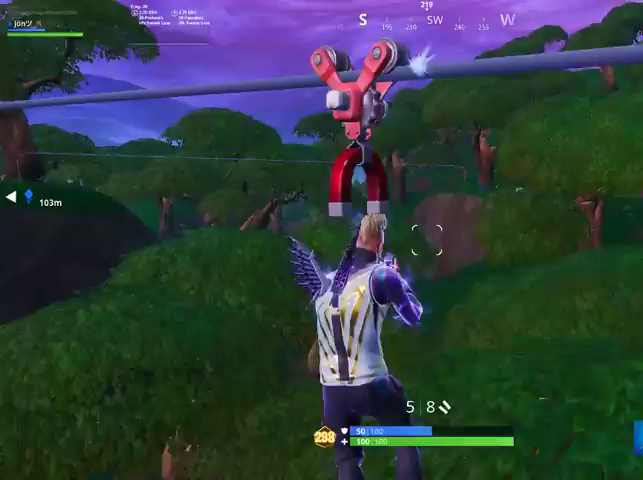
{"buttons": [], "left_stick": "up-right", "right_stick": "center", "events": [[133, "right_stick", "left"], [333, "left_stick", "up-right"], [433, "right_stick", "center"]]}
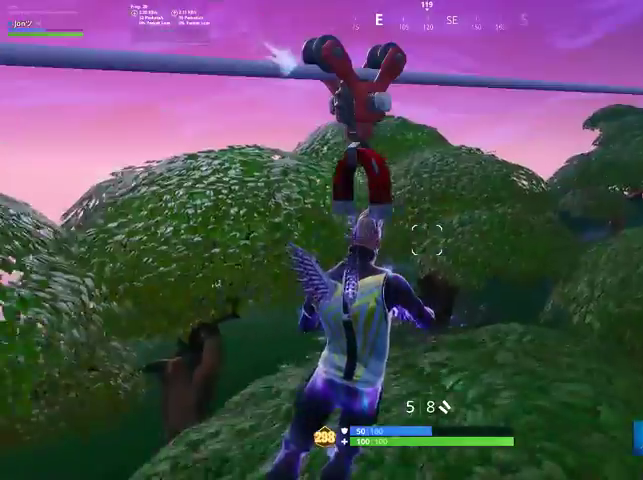
{"buttons": [], "left_stick": "right", "right_stick": "center", "events": [[267, "right_stick", "left"], [433, "left_stick", "right"], [500, "right_stick", "center"]]}
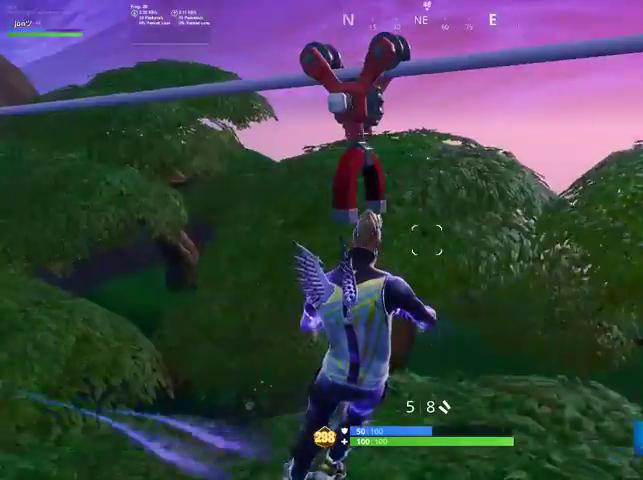
{"buttons": [], "left_stick": "down-right", "right_stick": "up-left", "events": [[300, "left_stick", "down-right"], [367, "right_stick", "up-left"]]}
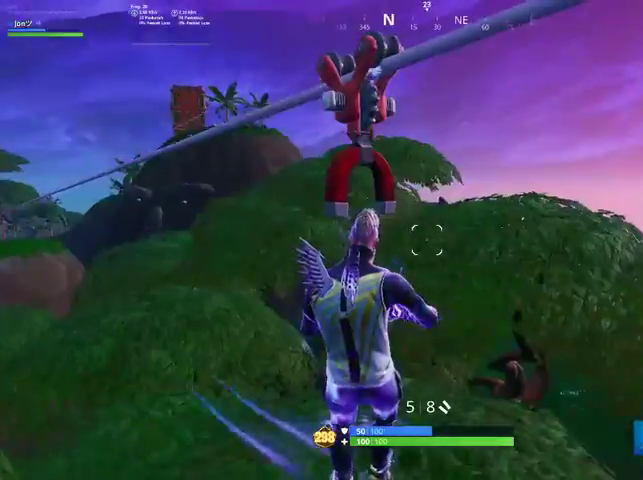
{"buttons": [], "left_stick": "right", "right_stick": "center", "events": [[33, "right_stick", "center"], [300, "right_stick", "right"], [467, "left_stick", "right"], [500, "right_stick", "center"]]}
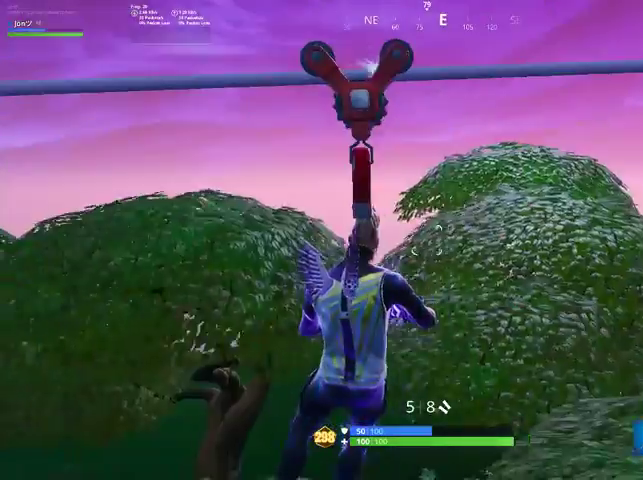
{"buttons": [], "left_stick": "up-right", "right_stick": "down-right", "events": [[367, "right_stick", "down-right"], [433, "left_stick", "up-right"]]}
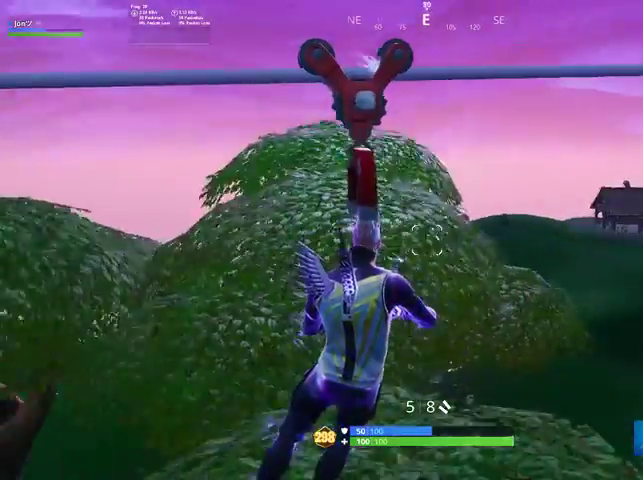
{"buttons": [], "left_stick": "up-right", "right_stick": "center", "events": [[67, "right_stick", "center"]]}
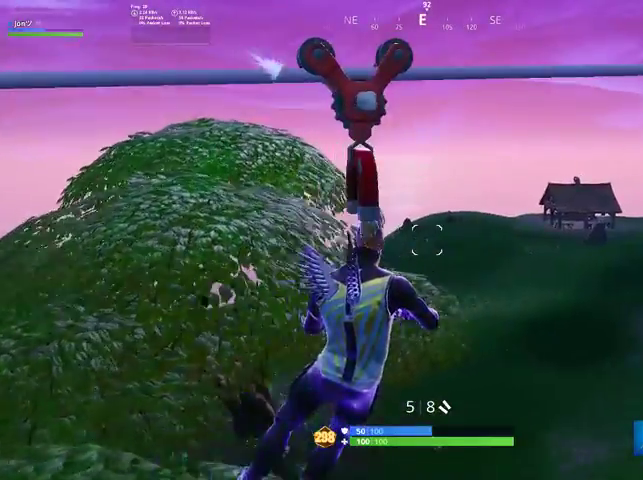
{"buttons": [], "left_stick": "up-right", "right_stick": "right", "events": [[467, "right_stick", "right"]]}
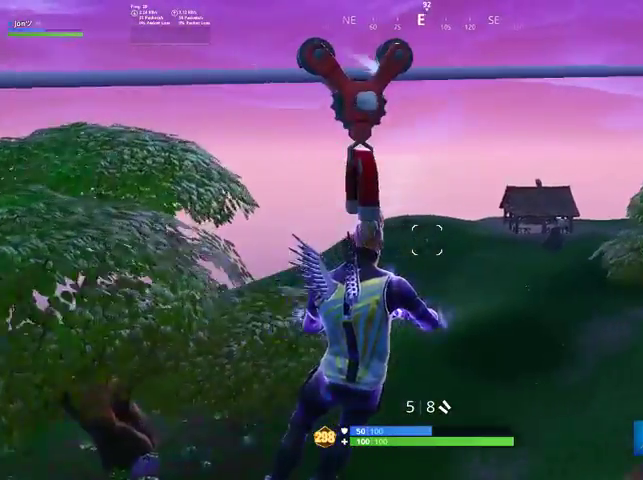
{"buttons": [], "left_stick": "up", "right_stick": "center", "events": [[200, "left_stick", "up"], [233, "right_stick", "center"]]}
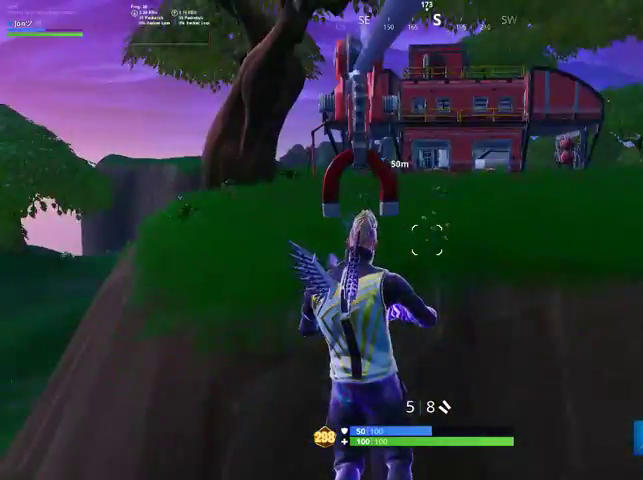
{"buttons": [], "left_stick": "up-right", "right_stick": "center", "events": [[167, "left_stick", "up-right"]]}
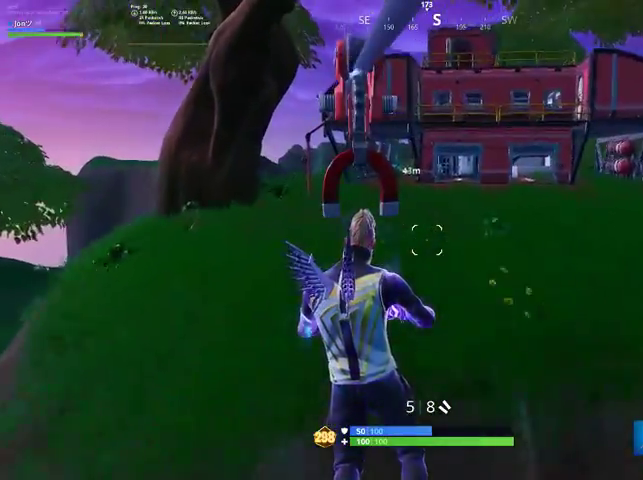
{"buttons": [], "left_stick": "up-right", "right_stick": "center", "events": []}
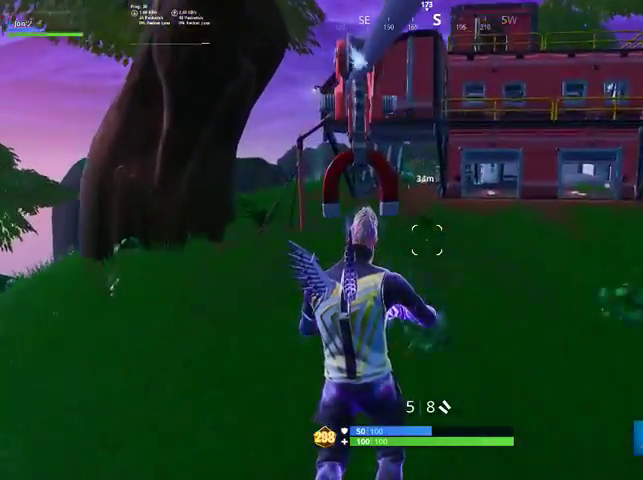
{"buttons": [], "left_stick": "up-right", "right_stick": "center", "events": []}
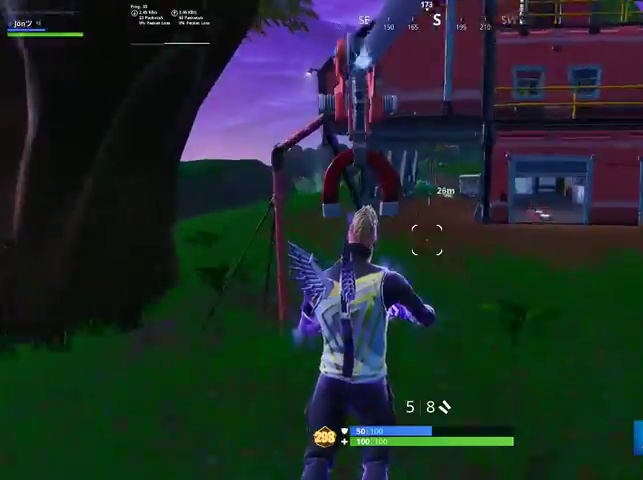
{"buttons": ["TRIANGLE"], "left_stick": "up-right", "right_stick": "center", "events": [[67, "CROSS", "down"], [100, "CROSS", "up"], [133, "right_stick", "left"], [367, "right_stick", "center"], [433, "TRIANGLE", "down"]]}
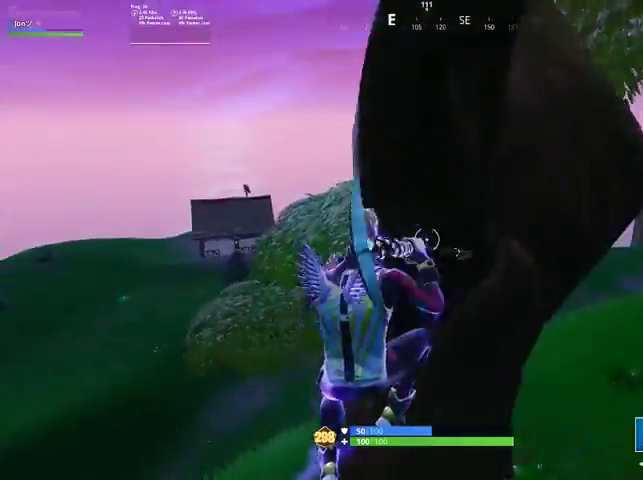
{"buttons": [], "left_stick": "up-right", "right_stick": "center", "events": [[33, "TRIANGLE", "up"], [200, "right_stick", "left"], [367, "right_stick", "center"]]}
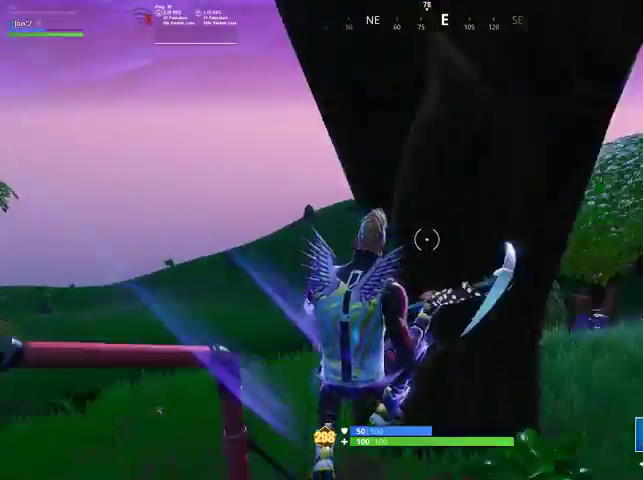
{"buttons": ["R2"], "left_stick": "up", "right_stick": "down-left", "events": [[67, "R2", "down"], [67, "right_stick", "left"], [200, "R3", "down"], [200, "right_stick", "center"], [267, "R3", "up"], [267, "right_stick", "left"], [400, "left_stick", "up"], [400, "right_stick", "down-left"]]}
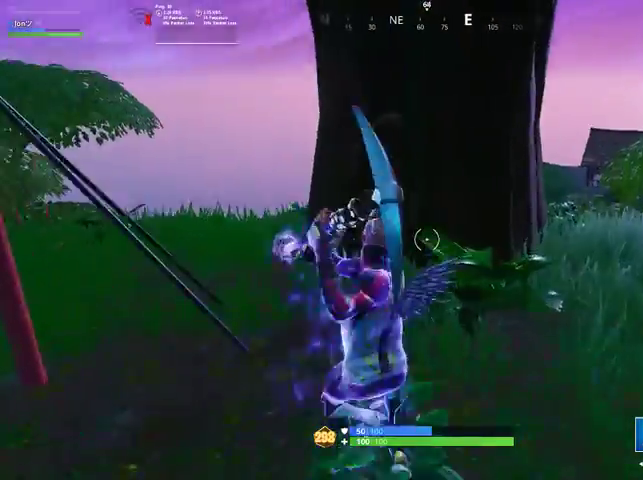
{"buttons": ["R2"], "left_stick": "up-right", "right_stick": "left"}
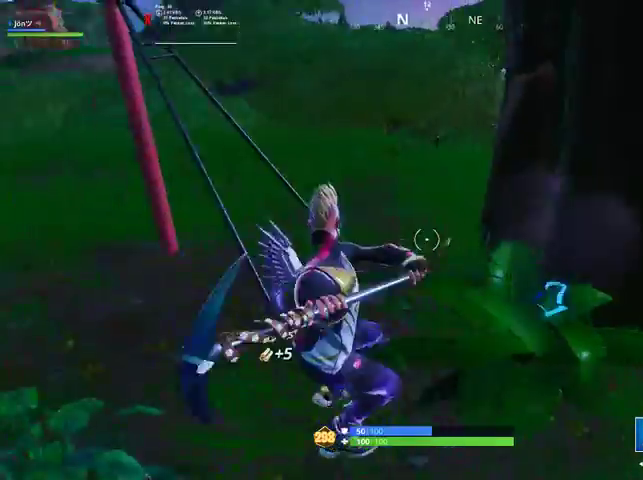
{"buttons": ["R2"], "left_stick": "down-left", "right_stick": "down", "events": [[100, "right_stick", "center"], [200, "left_stick", "right"], [200, "right_stick", "right"], [333, "right_stick", "down-left"], [400, "left_stick", "down"], [467, "right_stick", "down"], [500, "left_stick", "down-left"]]}
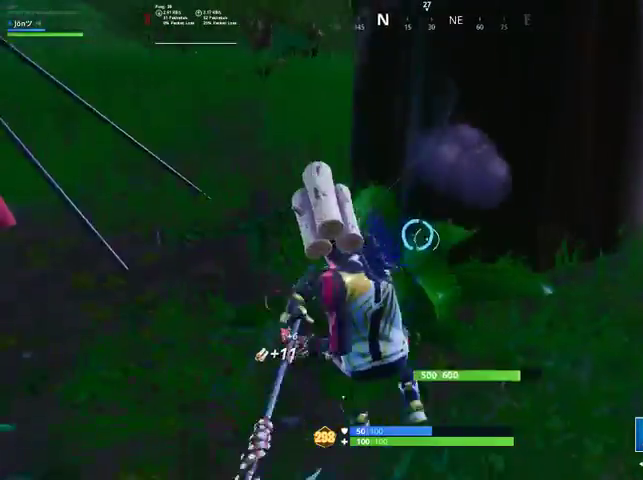
{"buttons": ["R2"], "left_stick": "up-right", "right_stick": "up-left", "events": [[67, "right_stick", "down-right"], [167, "left_stick", "up-left"], [233, "R3", "down"], [233, "left_stick", "up"], [300, "right_stick", "center"], [333, "R3", "up"], [400, "left_stick", "up-right"], [500, "right_stick", "up-left"]]}
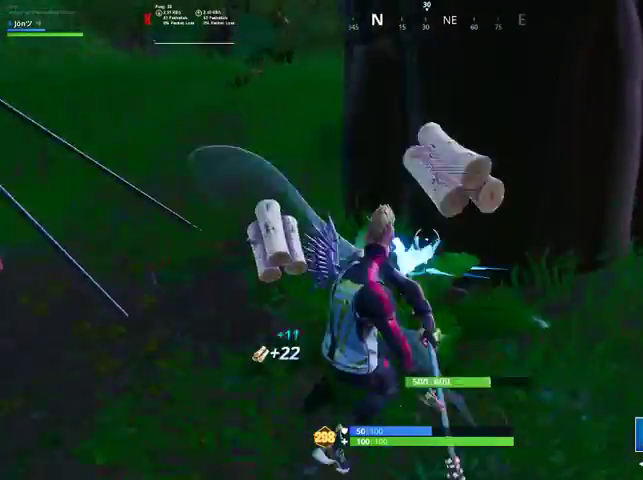
{"buttons": ["R2"], "left_stick": "down-left", "right_stick": "up-left", "events": [[133, "left_stick", "down-right"], [433, "left_stick", "down-left"]]}
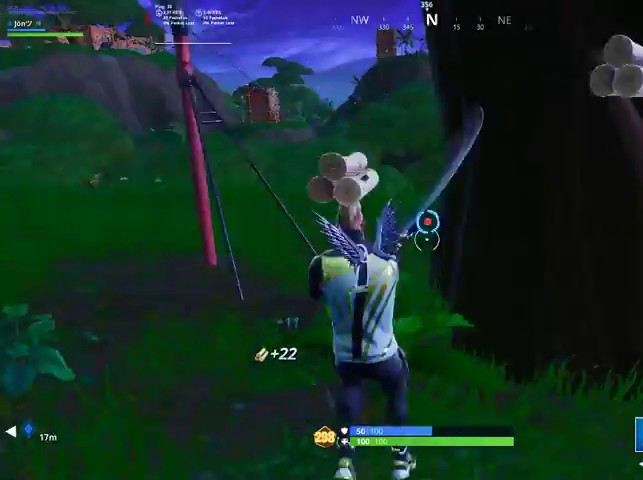
{"buttons": ["R2"], "left_stick": "down-right", "right_stick": "center", "events": [[33, "right_stick", "center"], [67, "left_stick", "up"], [167, "left_stick", "up-right"], [400, "left_stick", "down-right"], [400, "right_stick", "down-left"], [467, "right_stick", "center"]]}
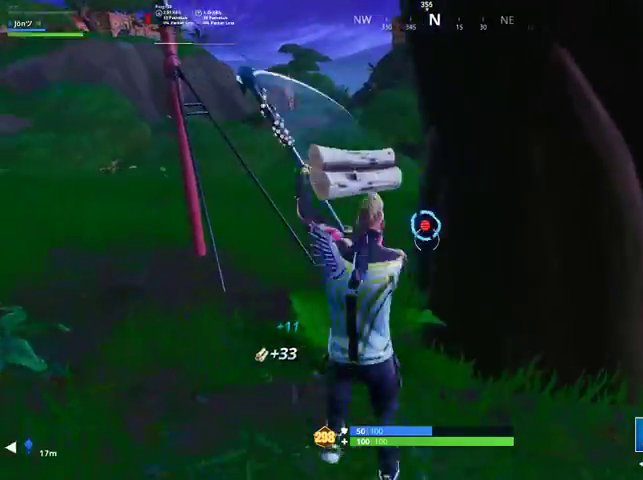
{"buttons": ["R2"], "left_stick": "left", "right_stick": "right", "events": [[33, "left_stick", "down-left"], [67, "right_stick", "up"], [133, "left_stick", "left"], [167, "right_stick", "right"]]}
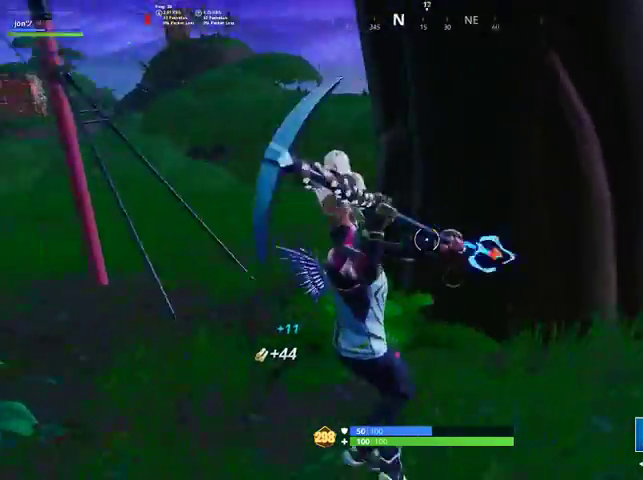
{"buttons": [], "left_stick": "up-left", "right_stick": "up-left", "events": [[267, "R2", "up"], [267, "right_stick", "left"], [333, "R1", "down"], [367, "left_stick", "up-left"], [433, "right_stick", "up-left"], [467, "R1", "up"]]}
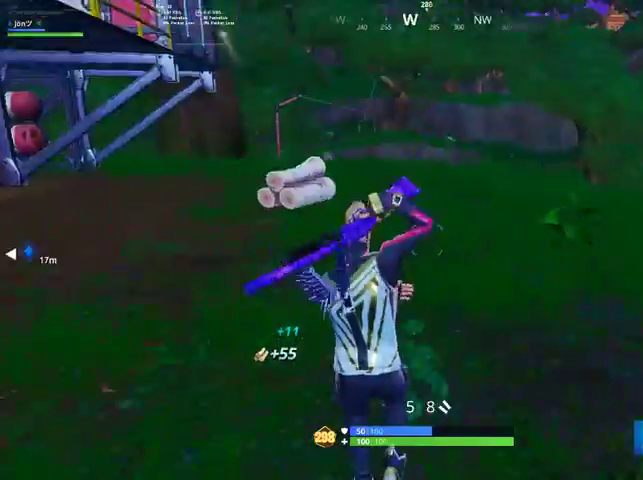
{"buttons": [], "left_stick": "up-left", "right_stick": "center", "events": [[167, "right_stick", "center"], [333, "TRIANGLE", "down"], [367, "TRIANGLE", "up"]]}
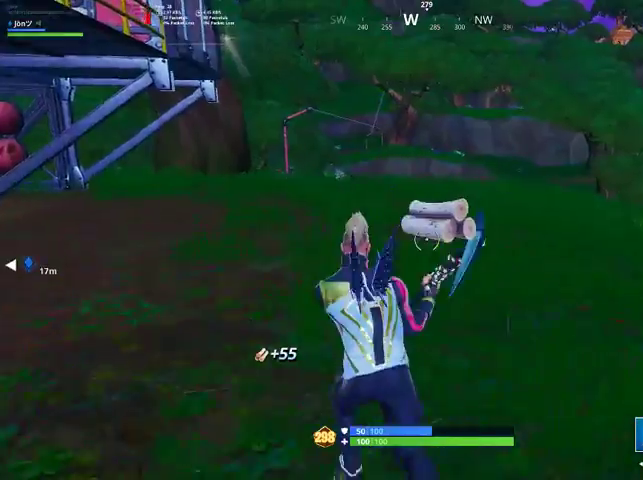
{"buttons": [], "left_stick": "up-left", "right_stick": "center", "events": [[33, "CROSS", "down"], [167, "CROSS", "up"], [233, "left_stick", "center"], [433, "left_stick", "up-left"]]}
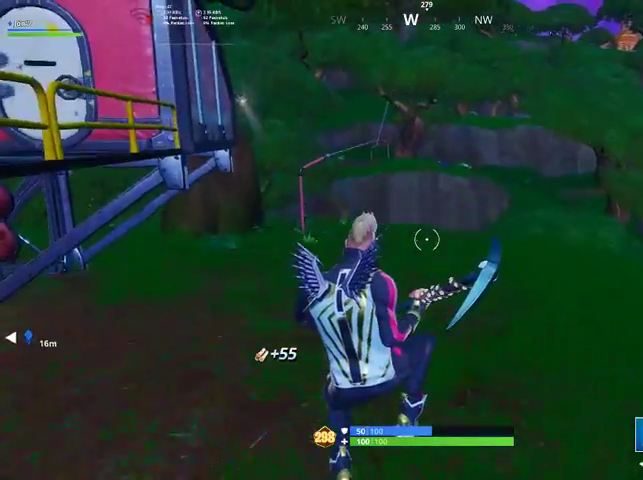
{"buttons": [], "left_stick": "up-left", "right_stick": "center", "events": [[100, "right_stick", "up-right"], [233, "right_stick", "center"]]}
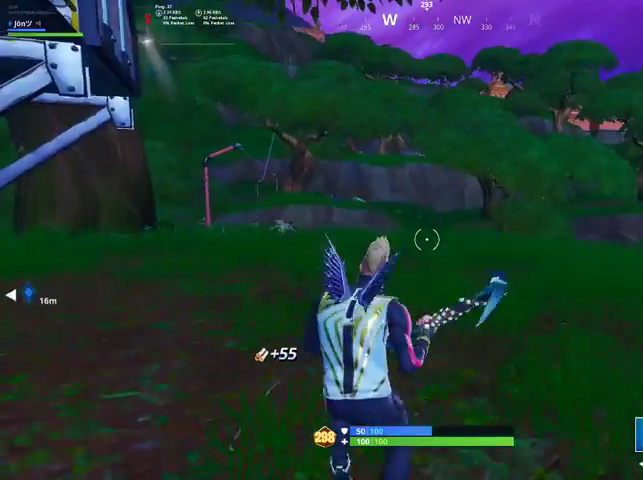
{"buttons": [], "left_stick": "up-left", "right_stick": "center", "events": [[200, "CROSS", "down"], [333, "CROSS", "up"]]}
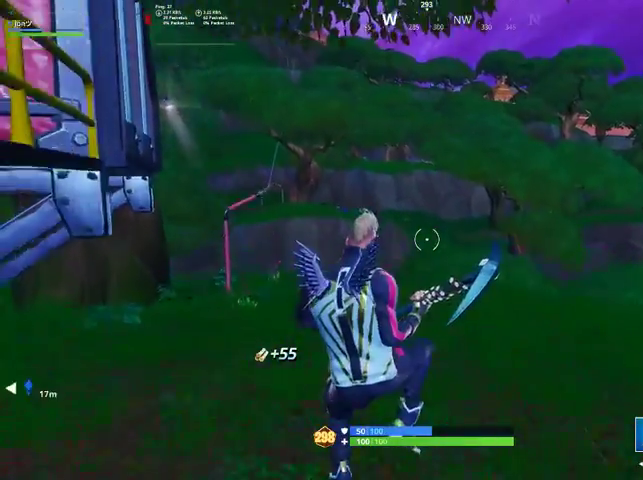
{"buttons": [], "left_stick": "up-left", "right_stick": "center", "events": [[33, "right_stick", "right"], [67, "R1", "down"], [233, "R1", "up"], [267, "right_stick", "center"]]}
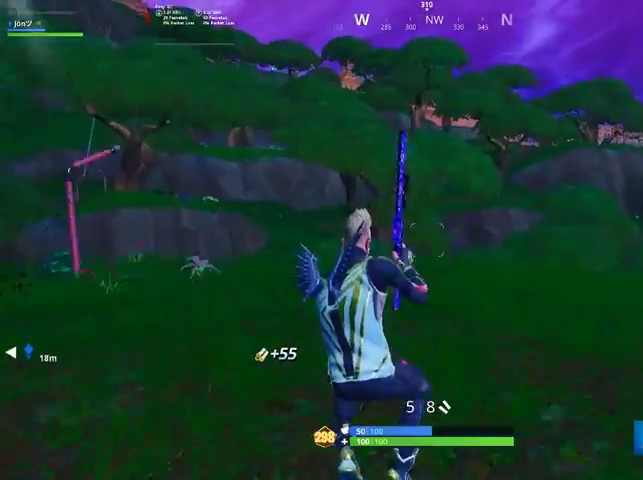
{"buttons": [], "left_stick": "up-left", "right_stick": "center", "events": [[33, "right_stick", "right"], [267, "right_stick", "center"], [400, "CROSS", "down"], [467, "CROSS", "up"]]}